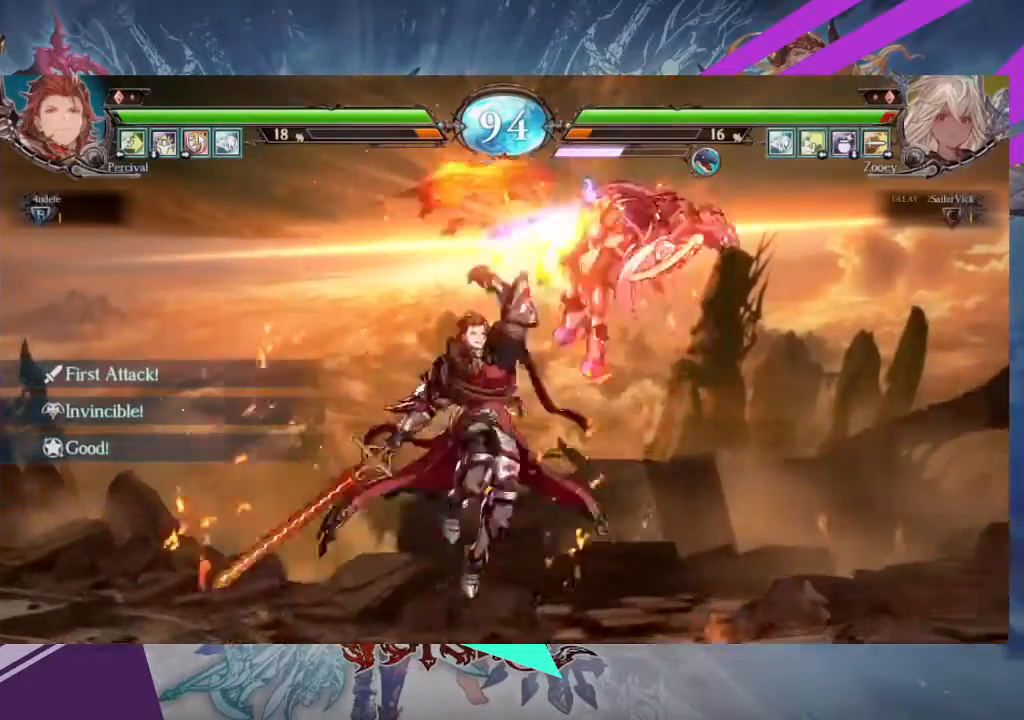
Gameplay with a controller (arcade stick); each line is a JSON object with the inputs held at the frame after it. "events" lists button and stick changes between this image and that frame as [ms after this image, input, new state], when the widget could be followed in between. Not read: L3 R3 other_buttons.
{"buttons": ["SQUARE"], "left_stick": "down-right"}
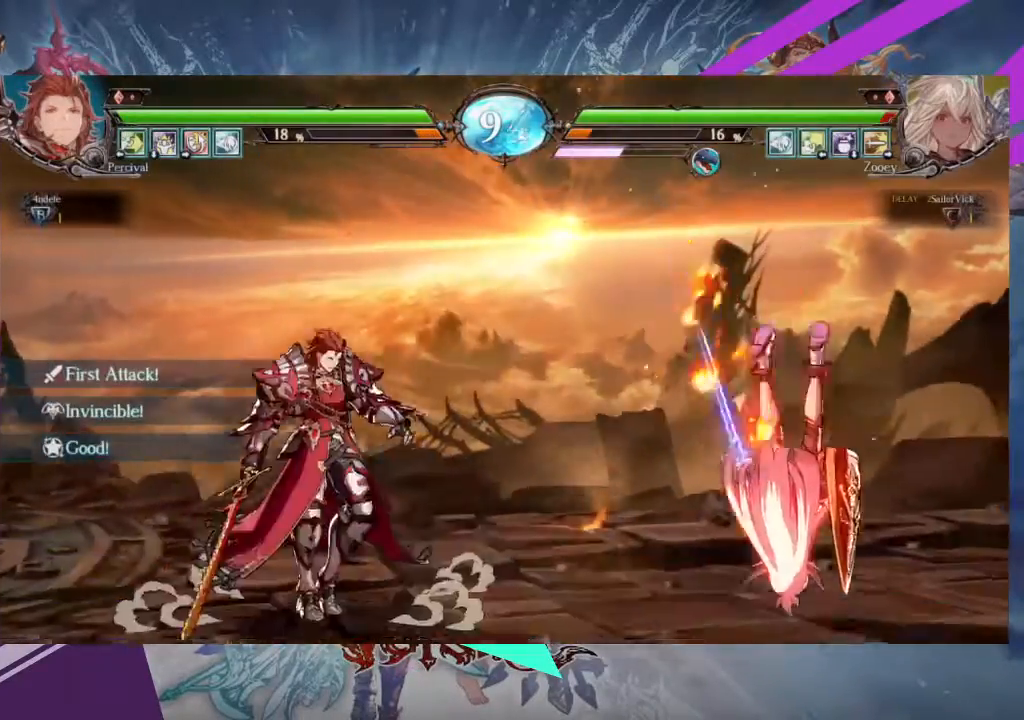
{"buttons": [], "left_stick": "center"}
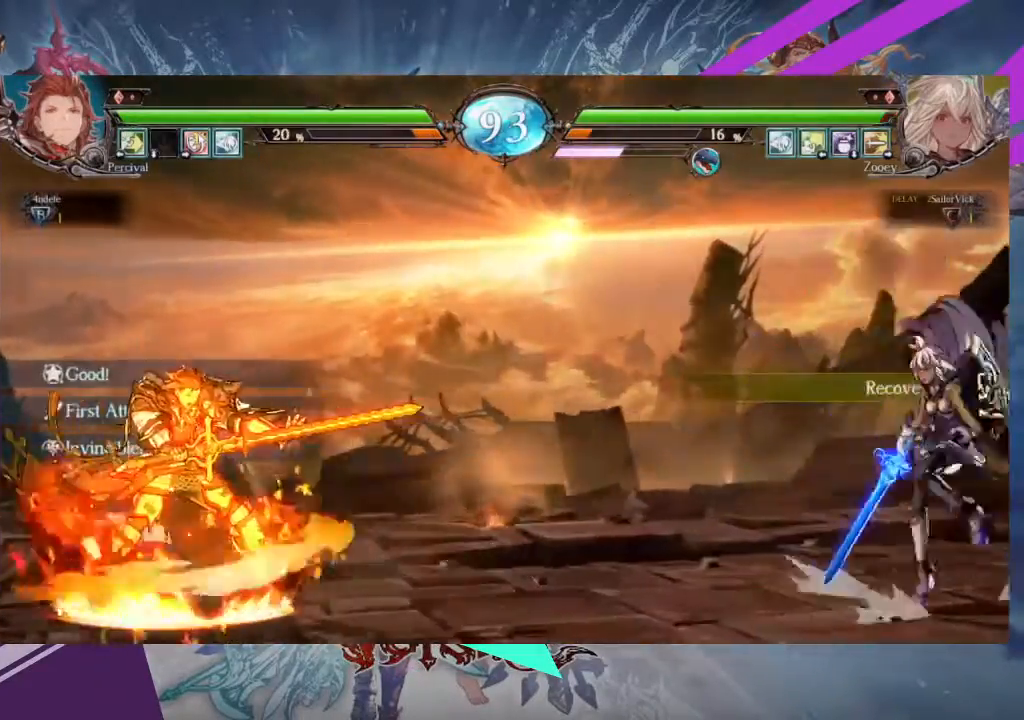
{"buttons": [], "left_stick": "center", "events": [[34, "left_stick", "down-left"], [67, "R1", "down"], [134, "left_stick", "center"], [167, "R1", "up"]]}
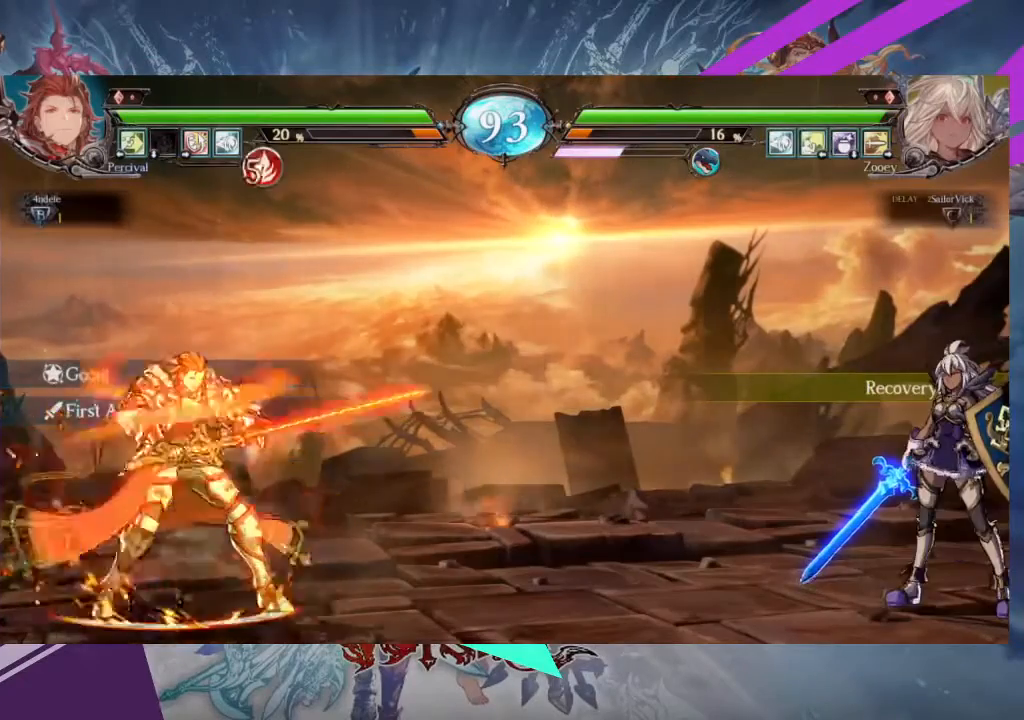
{"buttons": [], "left_stick": "center", "events": [[133, "left_stick", "right"], [500, "left_stick", "center"]]}
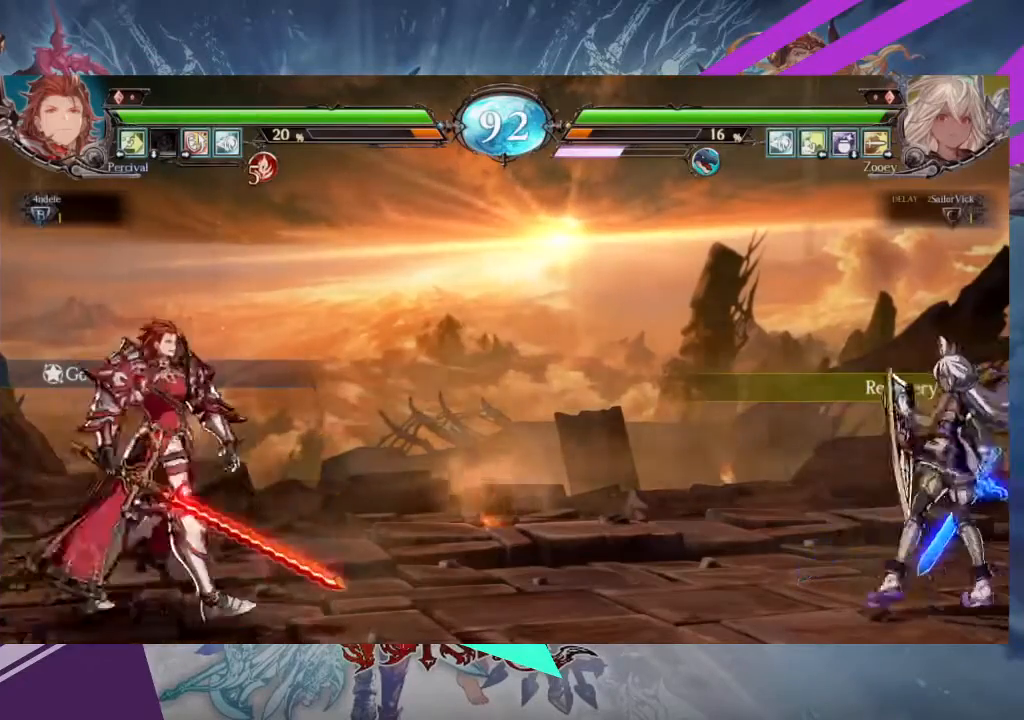
{"buttons": [], "left_stick": "center", "events": [[100, "CROSS", "down"], [367, "CROSS", "up"]]}
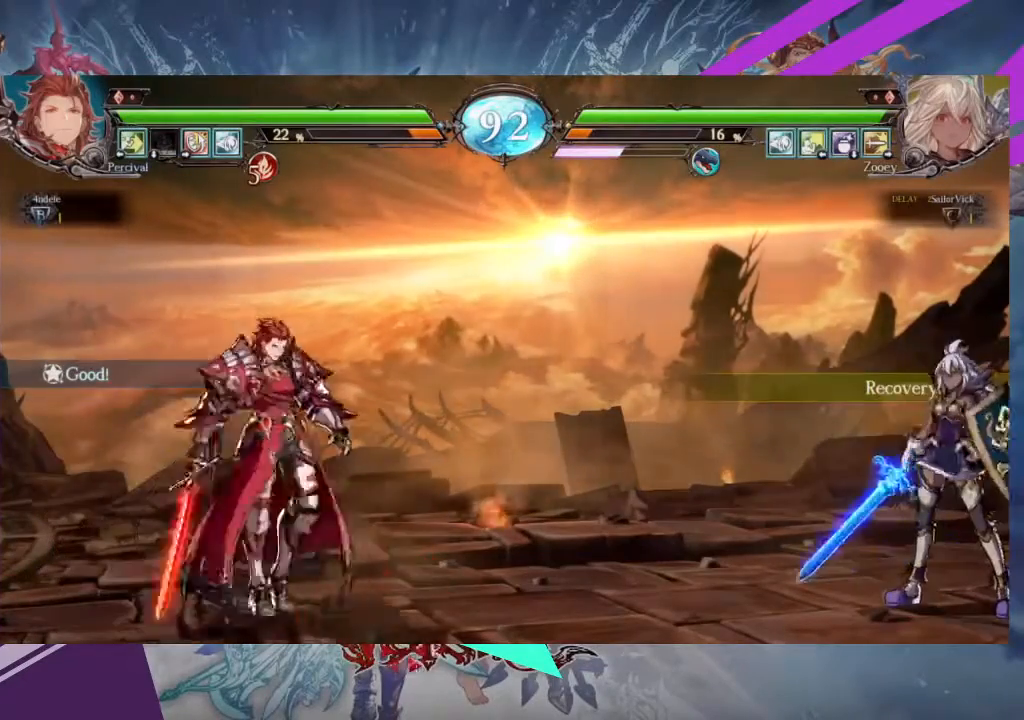
{"buttons": ["R2"], "left_stick": "center", "events": [[33, "R2", "down"]]}
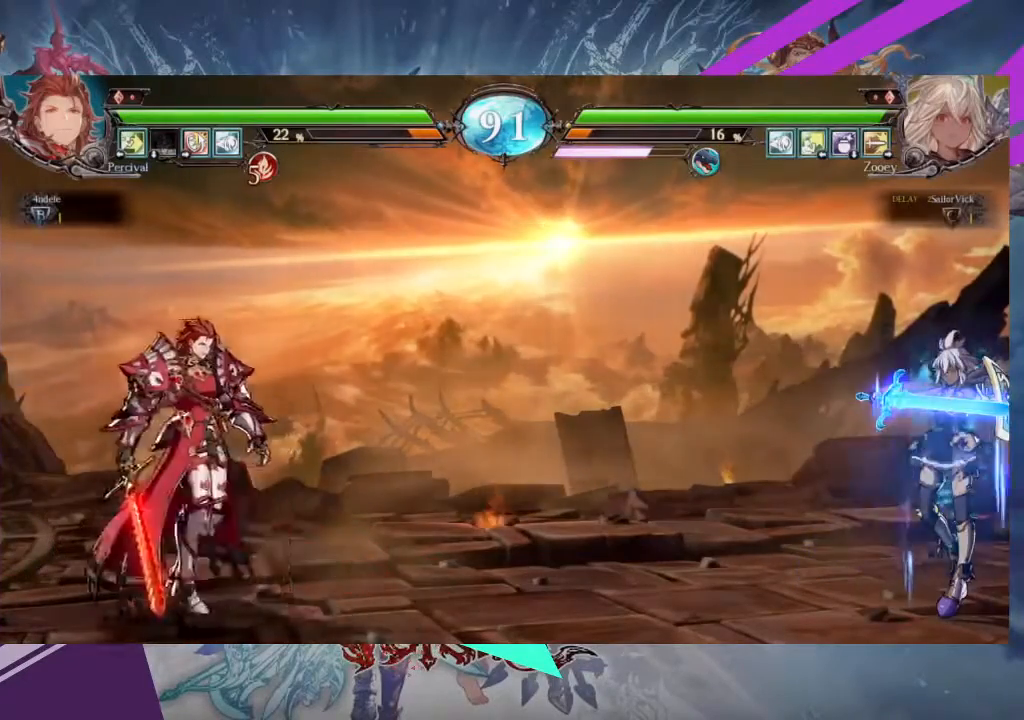
{"buttons": ["R2"], "left_stick": "center", "events": []}
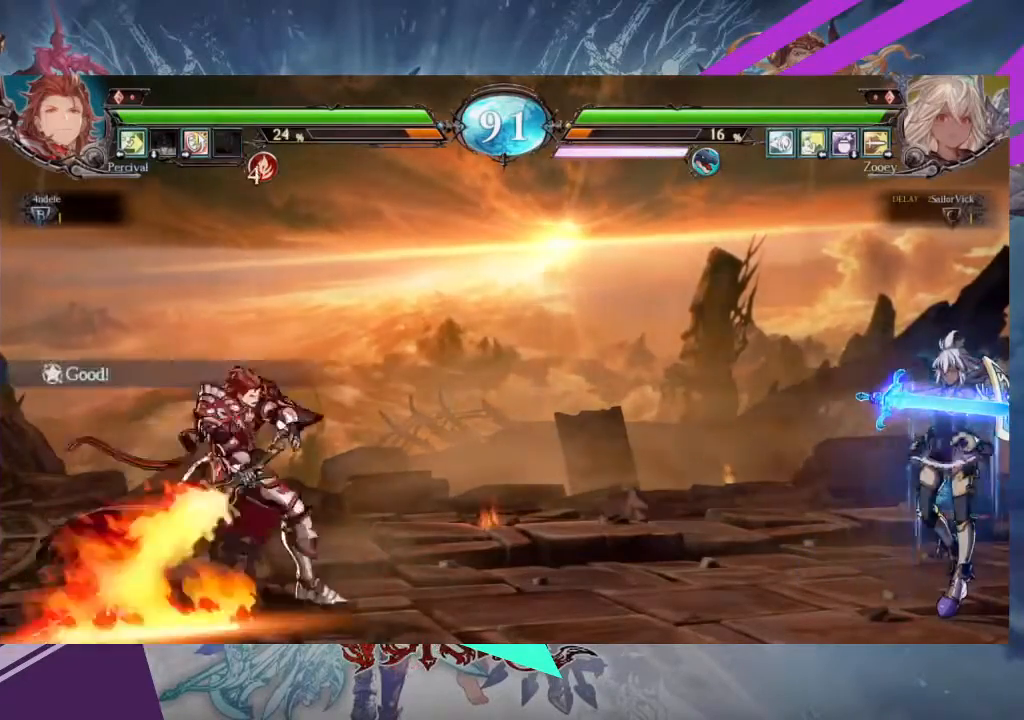
{"buttons": ["R2"], "left_stick": "left"}
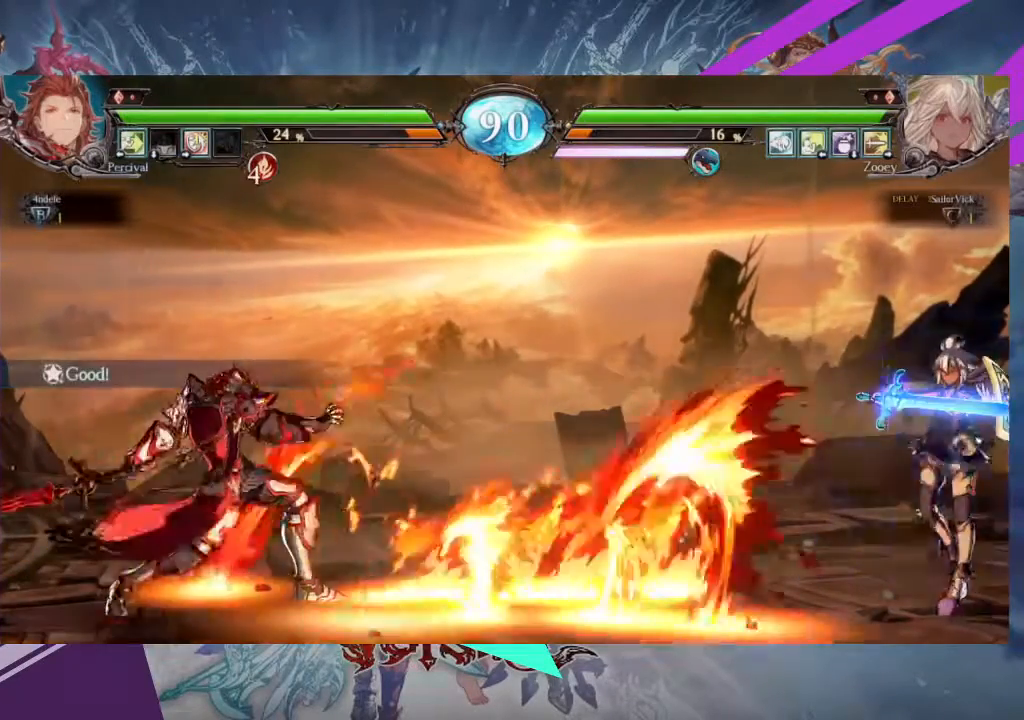
{"buttons": ["SQUARE", "R2"], "left_stick": "center", "events": [[234, "left_stick", "center"], [401, "SQUARE", "down"]]}